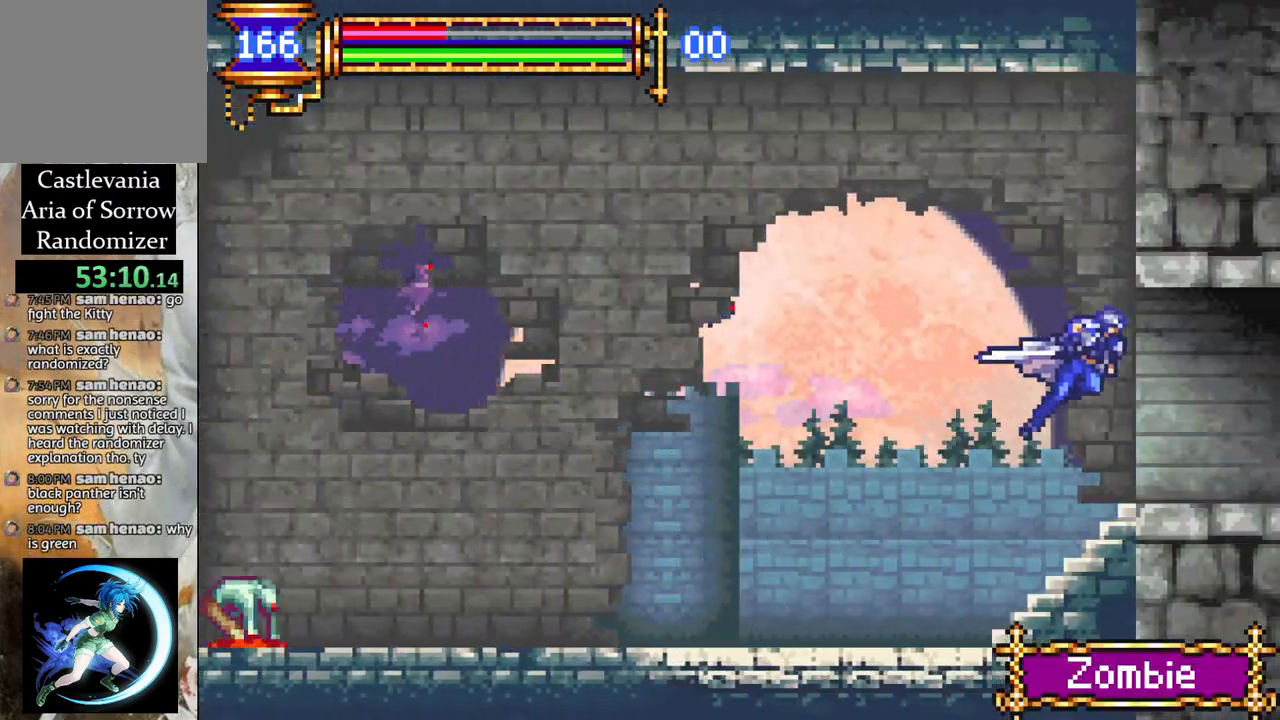
Gameplay with a controller (PlayStation layout); each line is a JSON object with the inputs held at the frame after it. "events" lists button and stick changes between this image and that frame as [ms after this image, input, new state], when the widget could be followed in between.
{"buttons": ["R1", "DPAD_RIGHT"], "left_stick": "center", "right_stick": "center", "events": []}
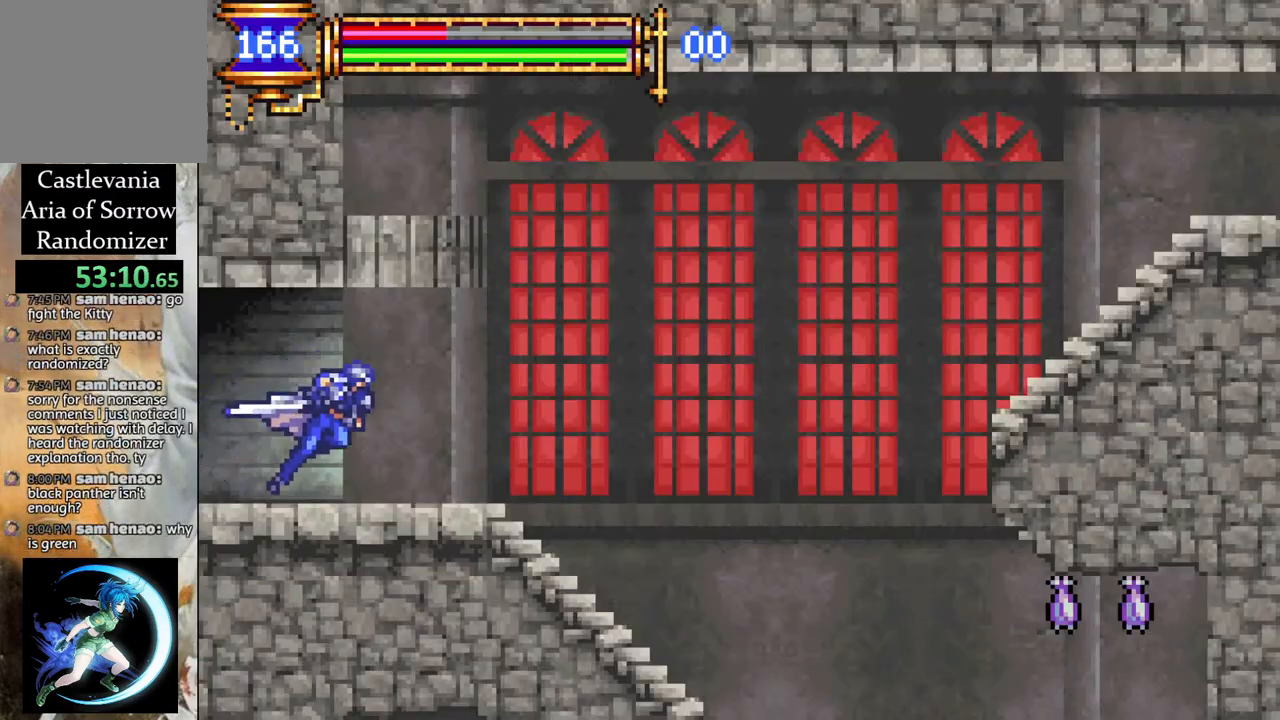
{"buttons": ["R1", "DPAD_RIGHT"], "left_stick": "center", "right_stick": "center", "events": []}
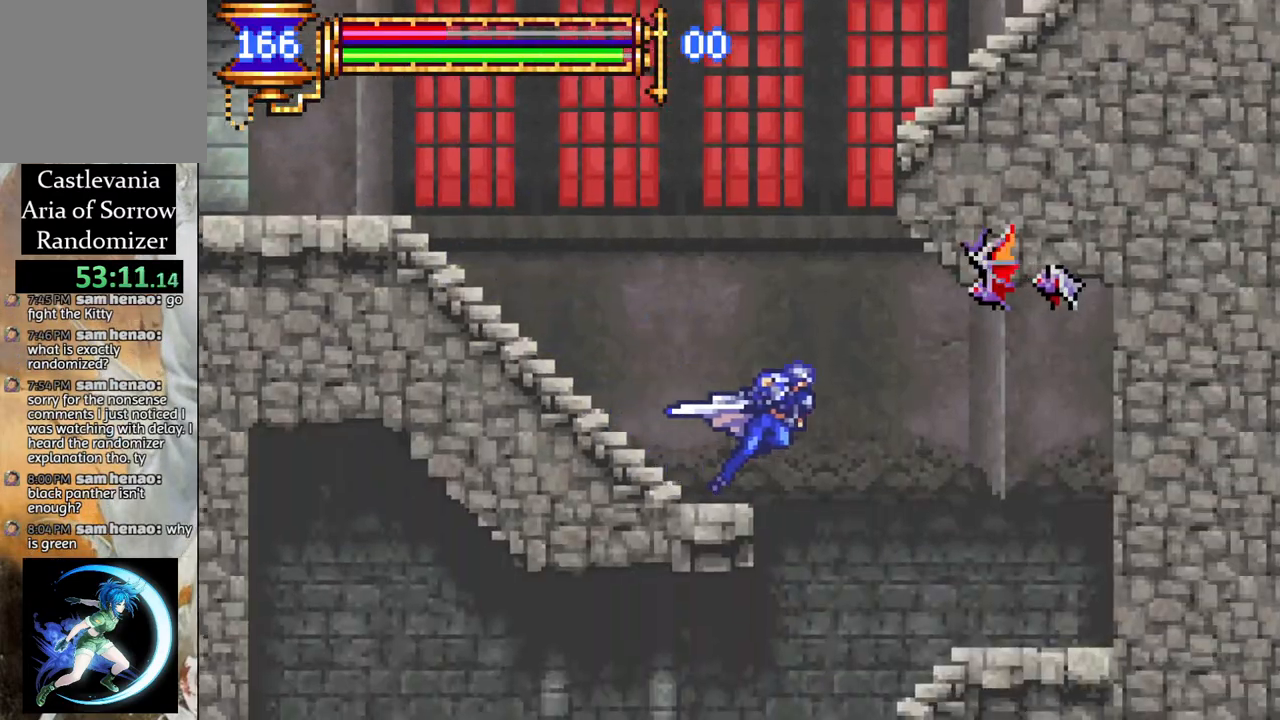
{"buttons": ["R1", "DPAD_LEFT"], "left_stick": "center", "right_stick": "center", "events": [[67, "DPAD_RIGHT", "up"], [217, "DPAD_LEFT", "down"]]}
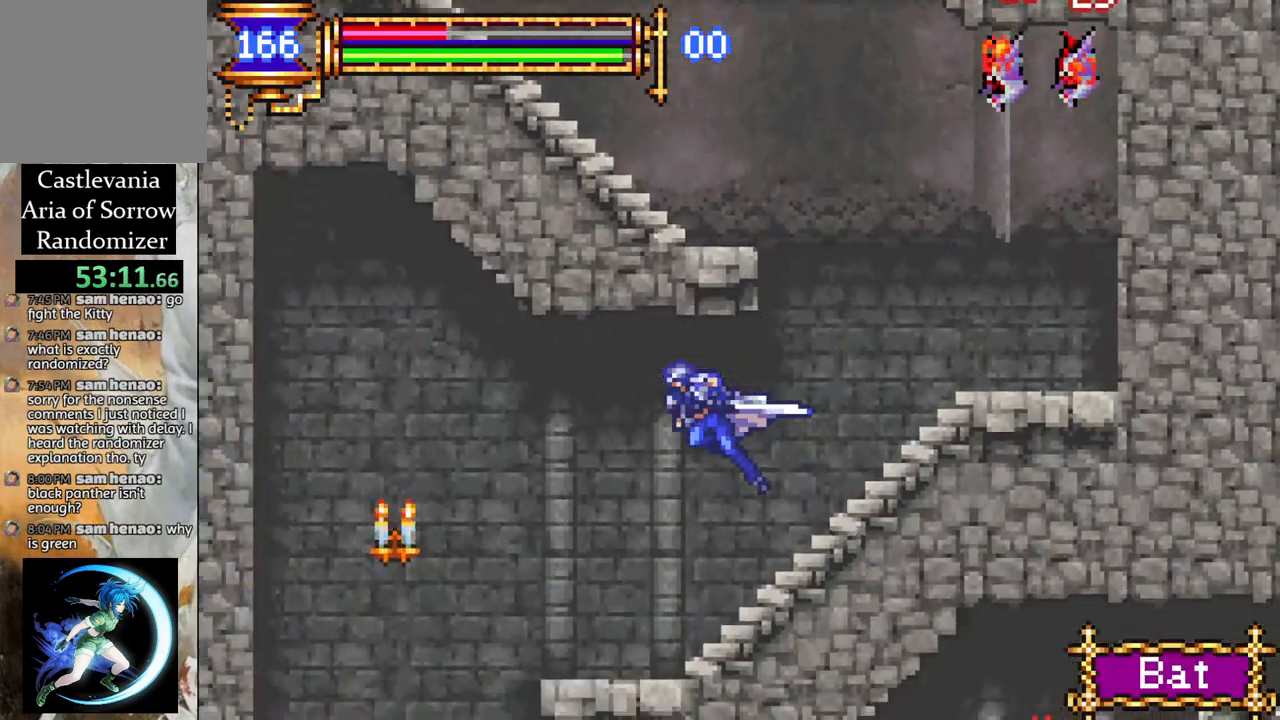
{"buttons": ["R1", "DPAD_RIGHT"], "left_stick": "center", "right_stick": "center", "events": [[217, "DPAD_LEFT", "up"], [467, "DPAD_RIGHT", "down"]]}
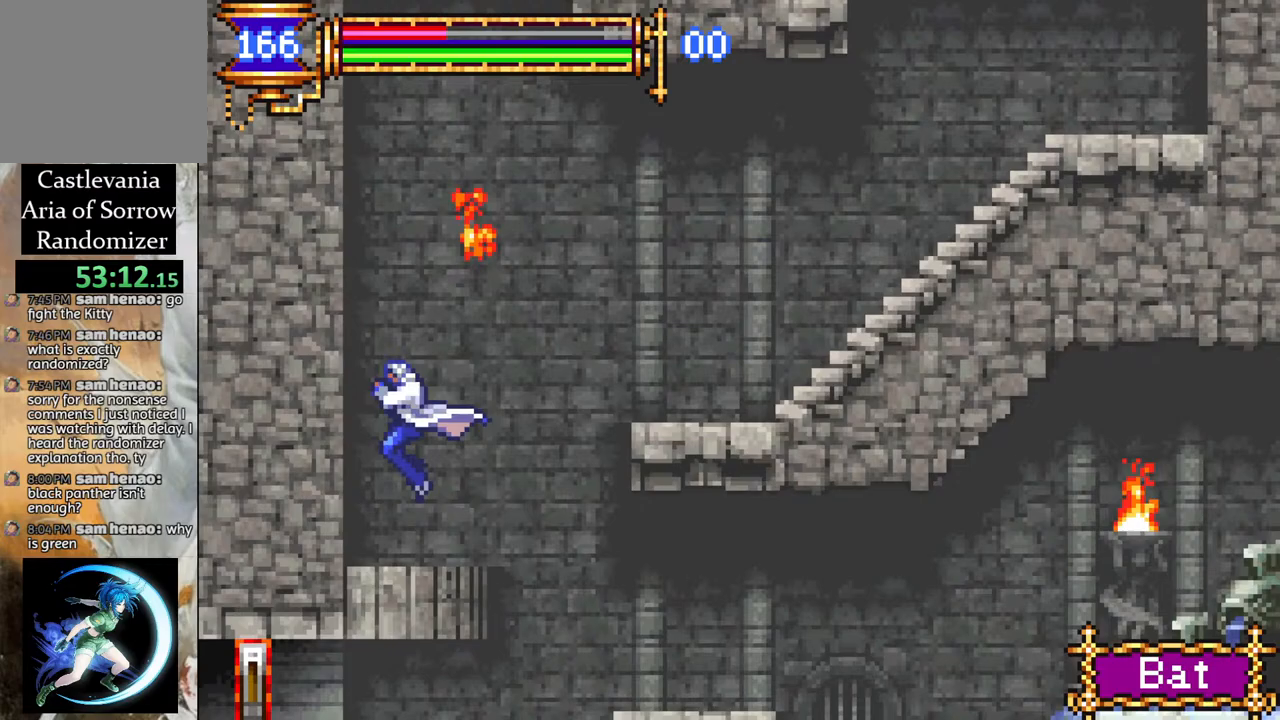
{"buttons": ["R1", "DPAD_RIGHT"], "left_stick": "center", "right_stick": "center", "events": [[283, "DPAD_RIGHT", "up"], [417, "DPAD_RIGHT", "down"]]}
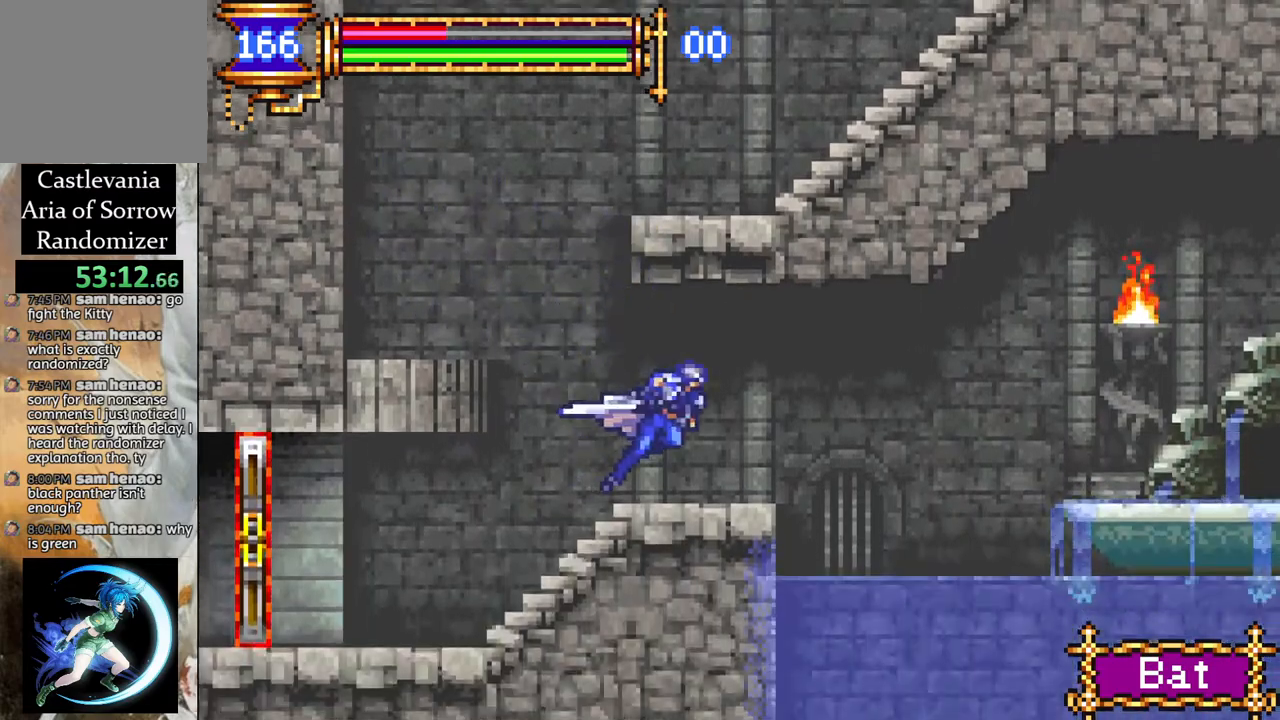
{"buttons": ["R1", "DPAD_RIGHT"], "left_stick": "center", "right_stick": "center", "events": [[83, "CROSS", "down"], [250, "CROSS", "up"]]}
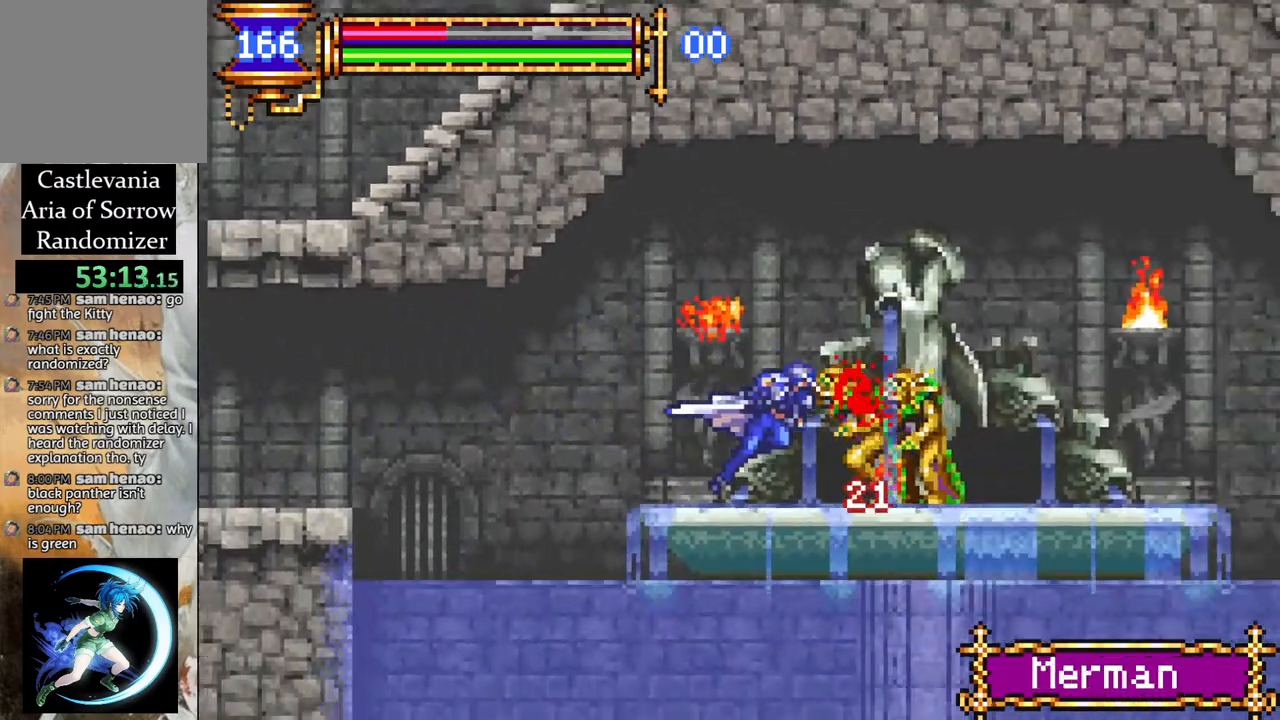
{"buttons": ["R1", "DPAD_RIGHT"], "left_stick": "center", "right_stick": "center", "events": [[400, "CROSS", "down"], [450, "CROSS", "up"]]}
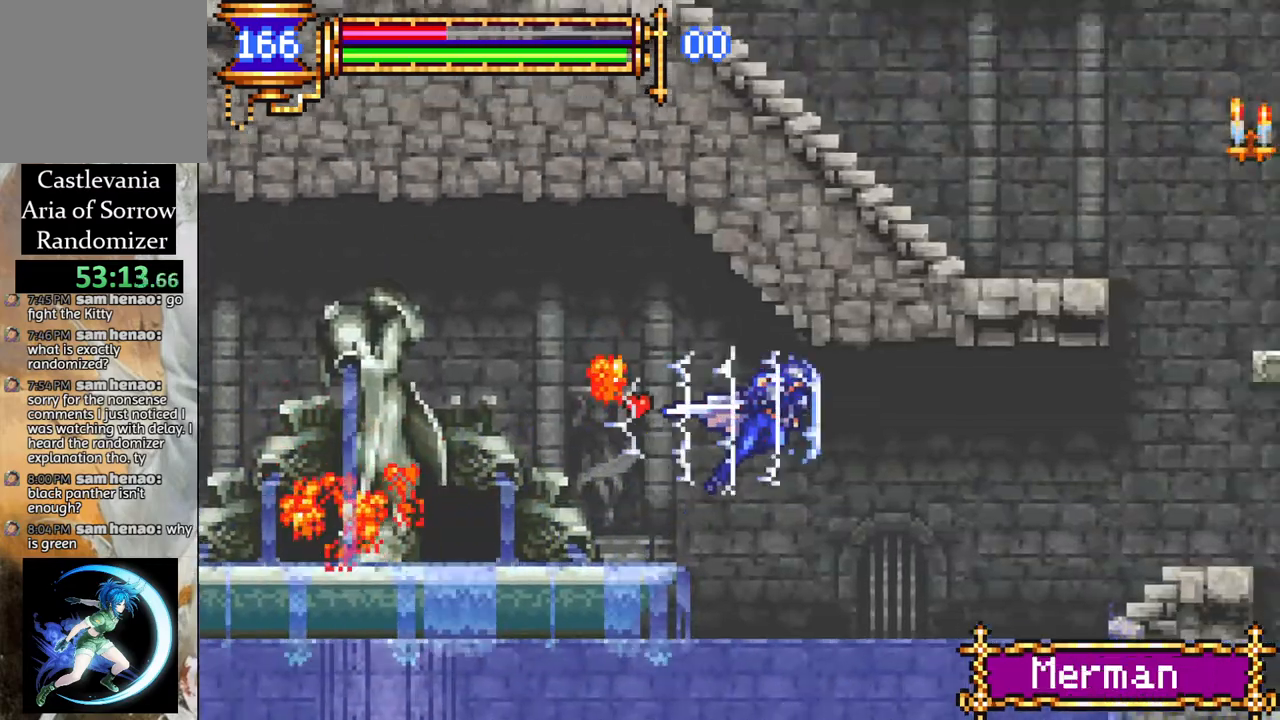
{"buttons": ["R1", "DPAD_RIGHT"], "left_stick": "center", "right_stick": "center", "events": []}
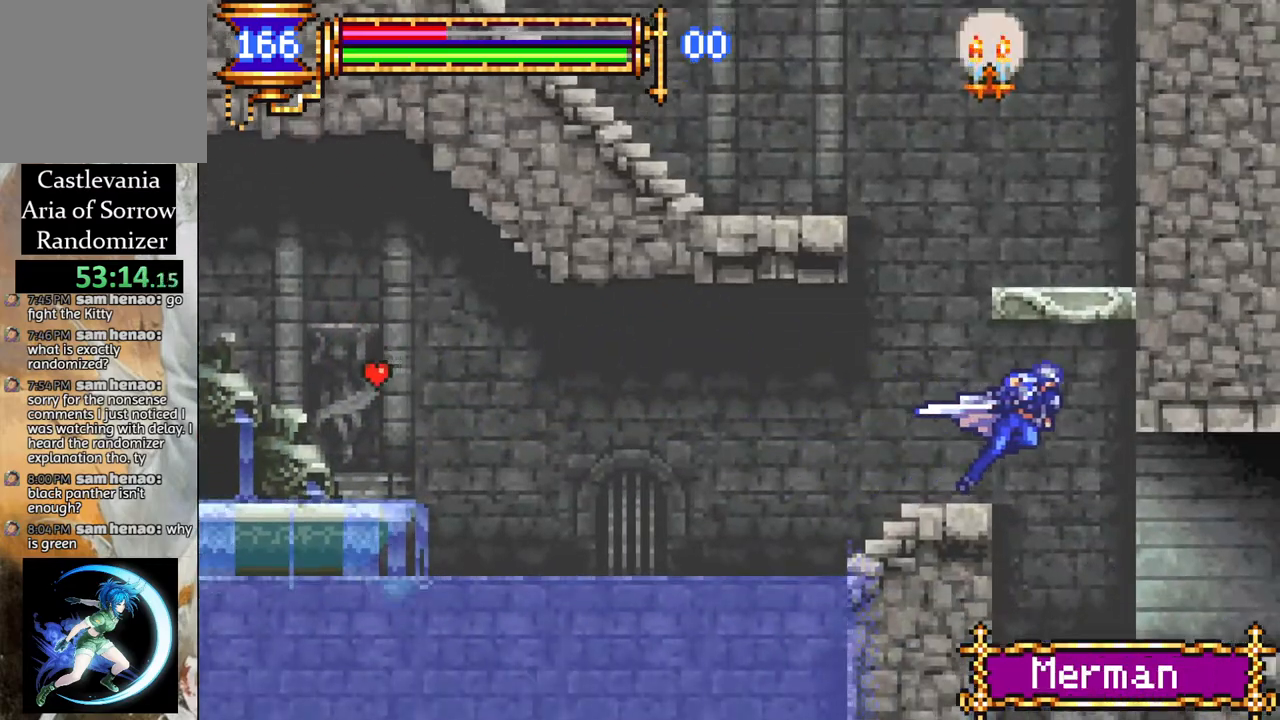
{"buttons": ["R1", "DPAD_RIGHT"], "left_stick": "center", "right_stick": "center", "events": []}
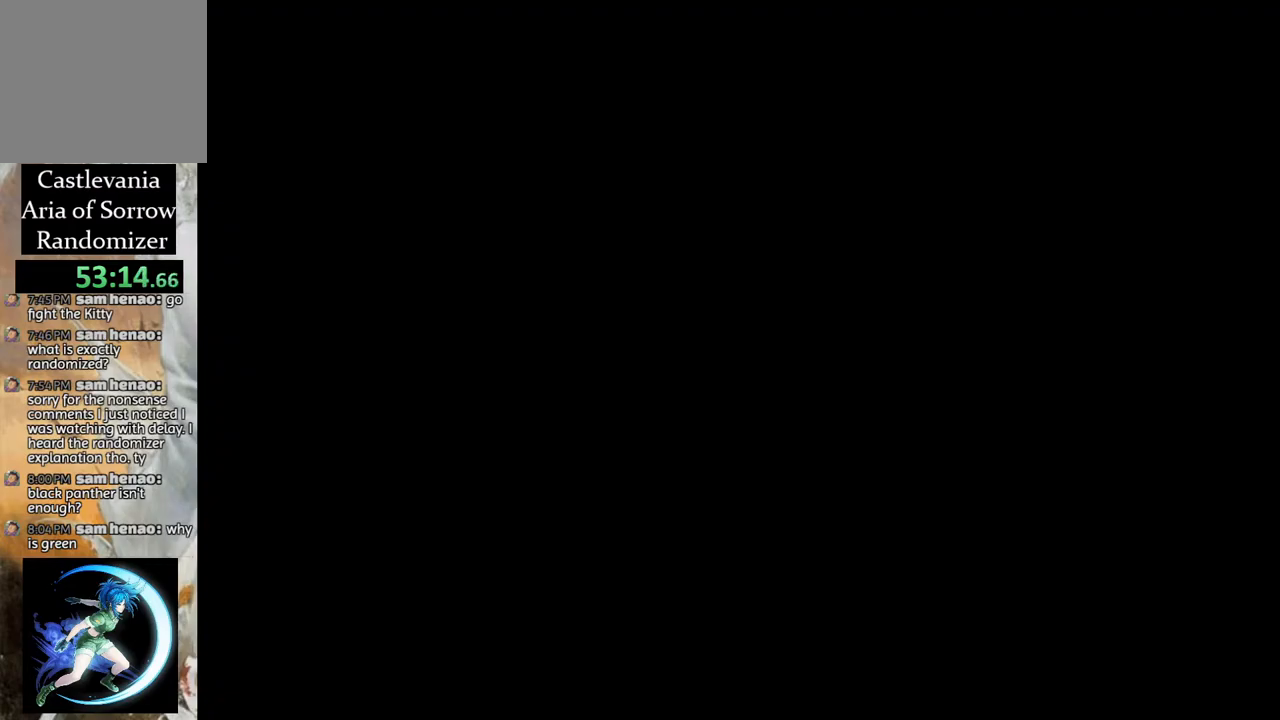
{"buttons": ["DPAD_RIGHT"], "left_stick": "center", "right_stick": "center", "events": [[483, "R1", "up"]]}
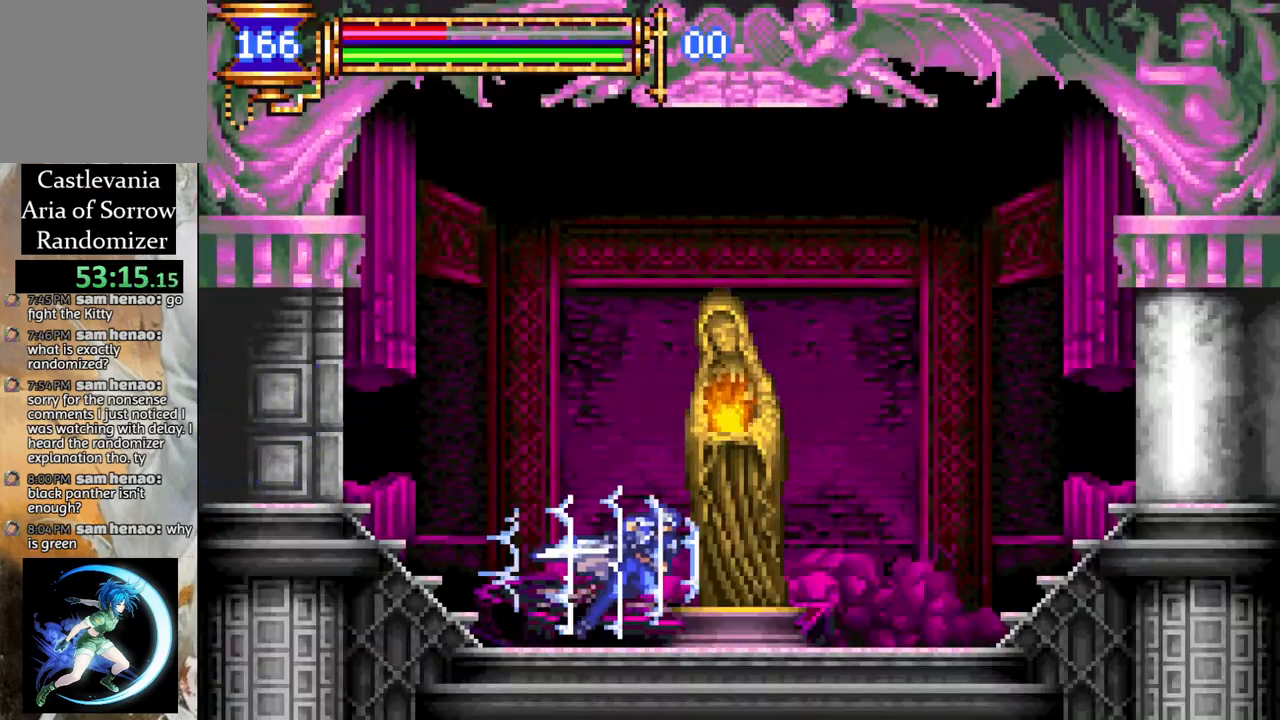
{"buttons": ["DPAD_UP"], "left_stick": "center", "right_stick": "center", "events": [[17, "DPAD_RIGHT", "up"], [450, "DPAD_UP", "down"]]}
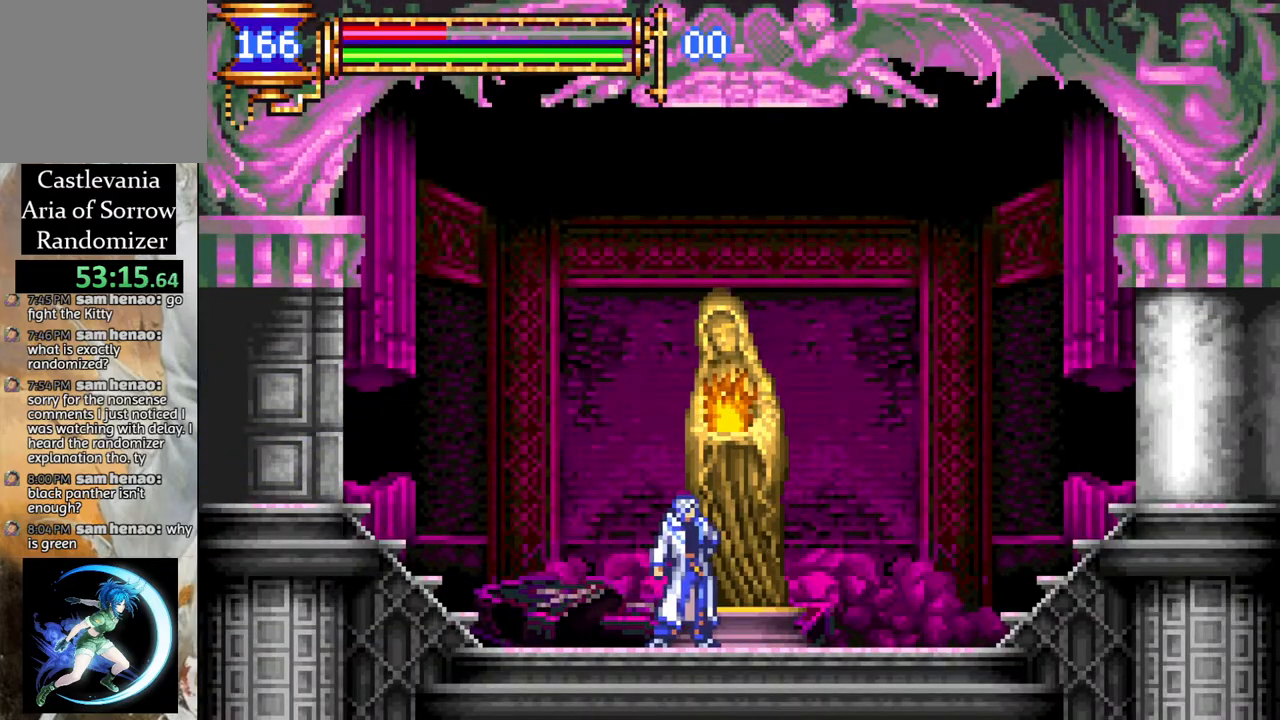
{"buttons": [], "left_stick": "center", "right_stick": "center", "events": [[83, "DPAD_UP", "up"], [167, "CROSS", "down"], [283, "CROSS", "up"]]}
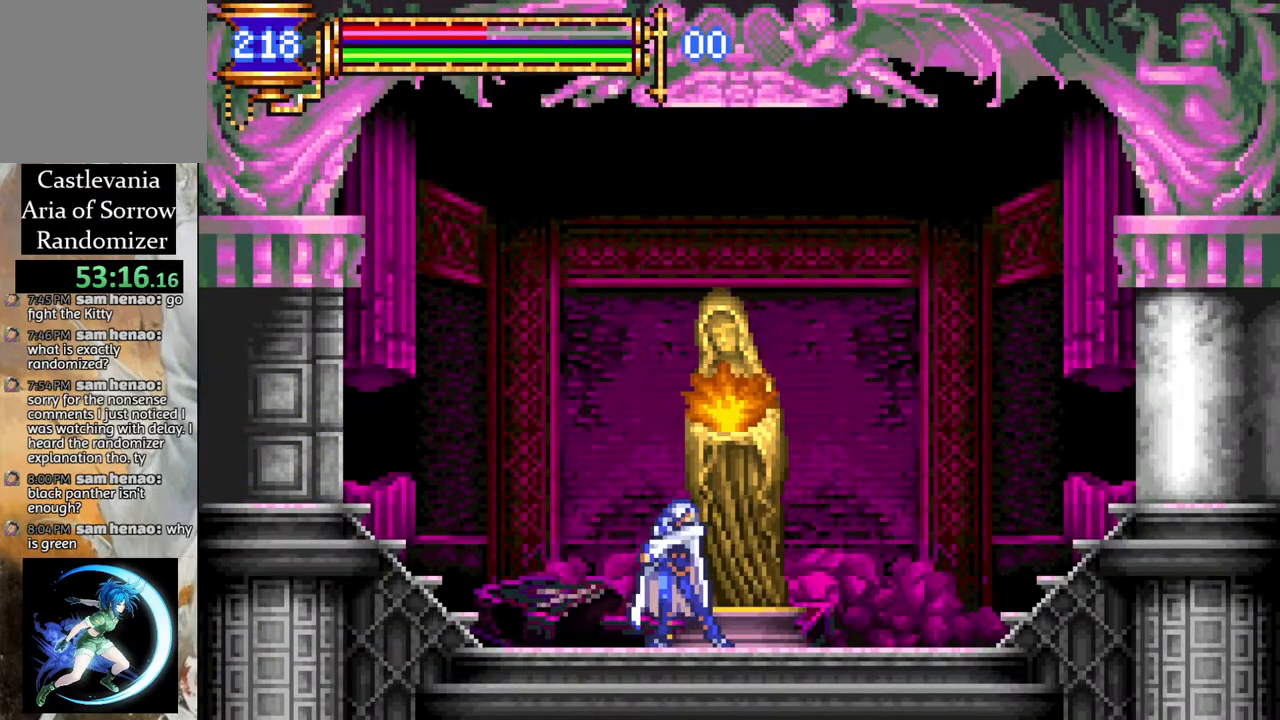
{"buttons": [], "left_stick": "center", "right_stick": "center", "events": []}
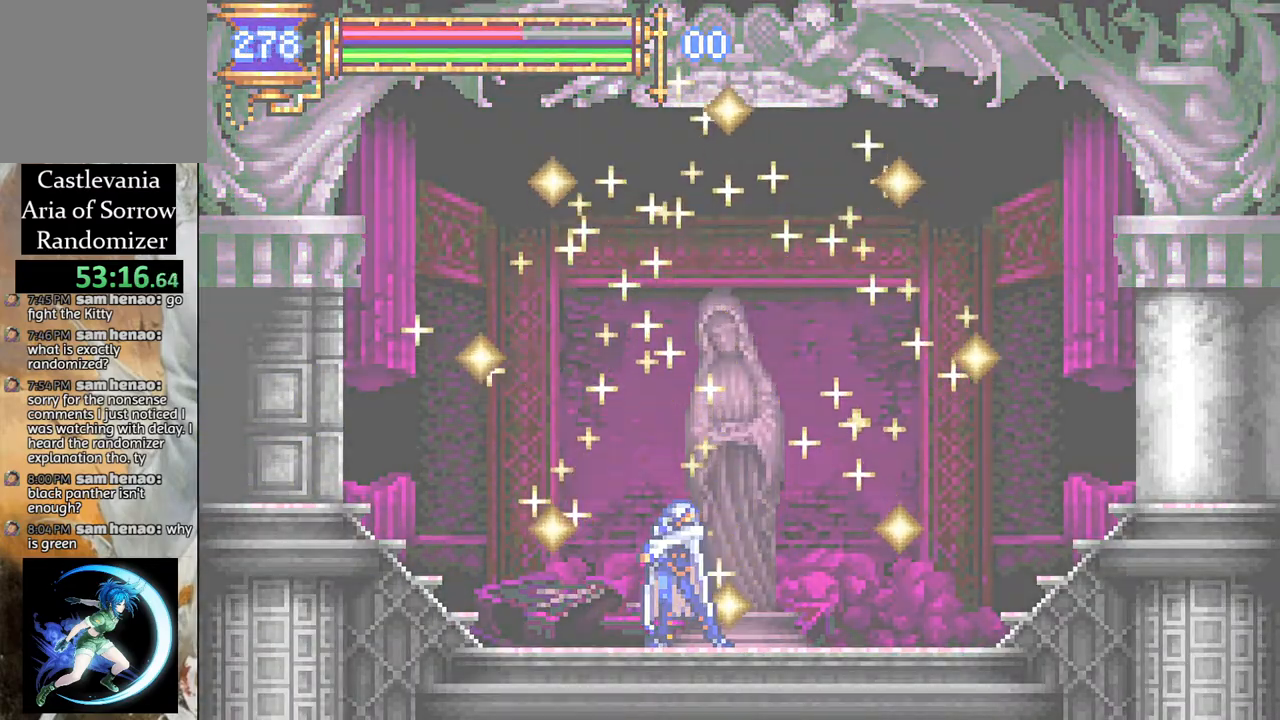
{"buttons": [], "left_stick": "center", "right_stick": "center", "events": []}
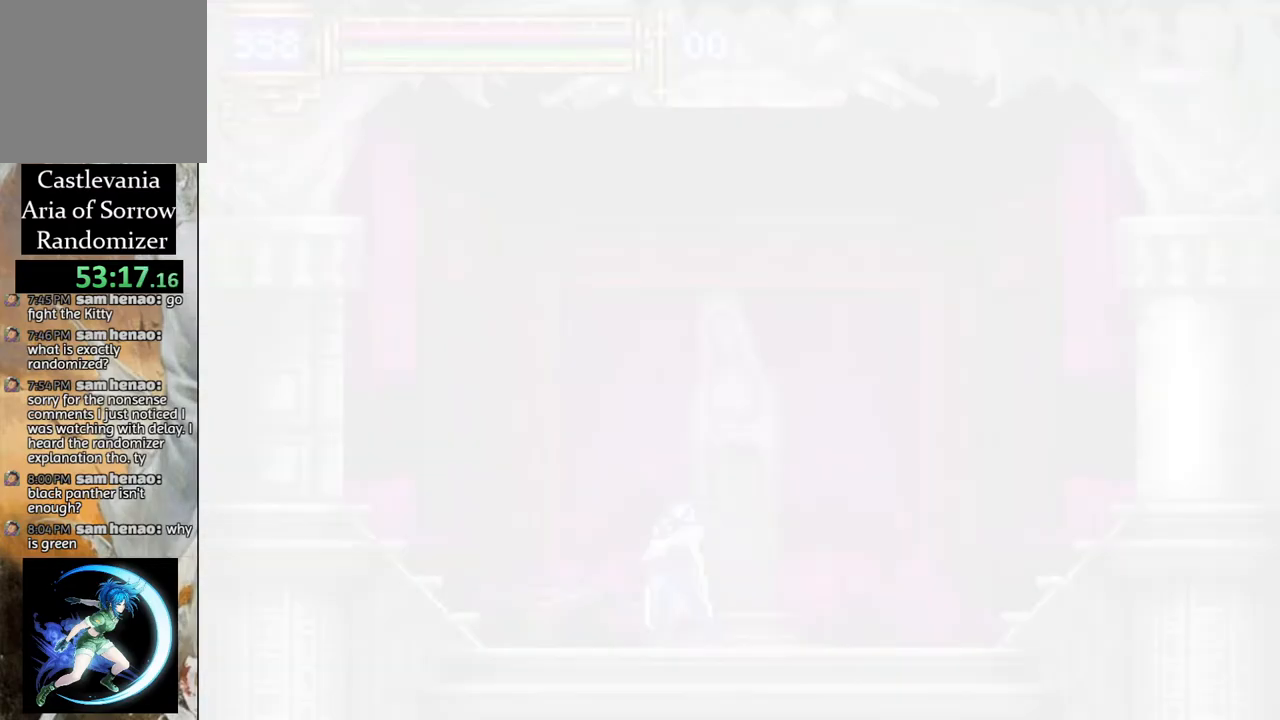
{"buttons": [], "left_stick": "center", "right_stick": "center", "events": []}
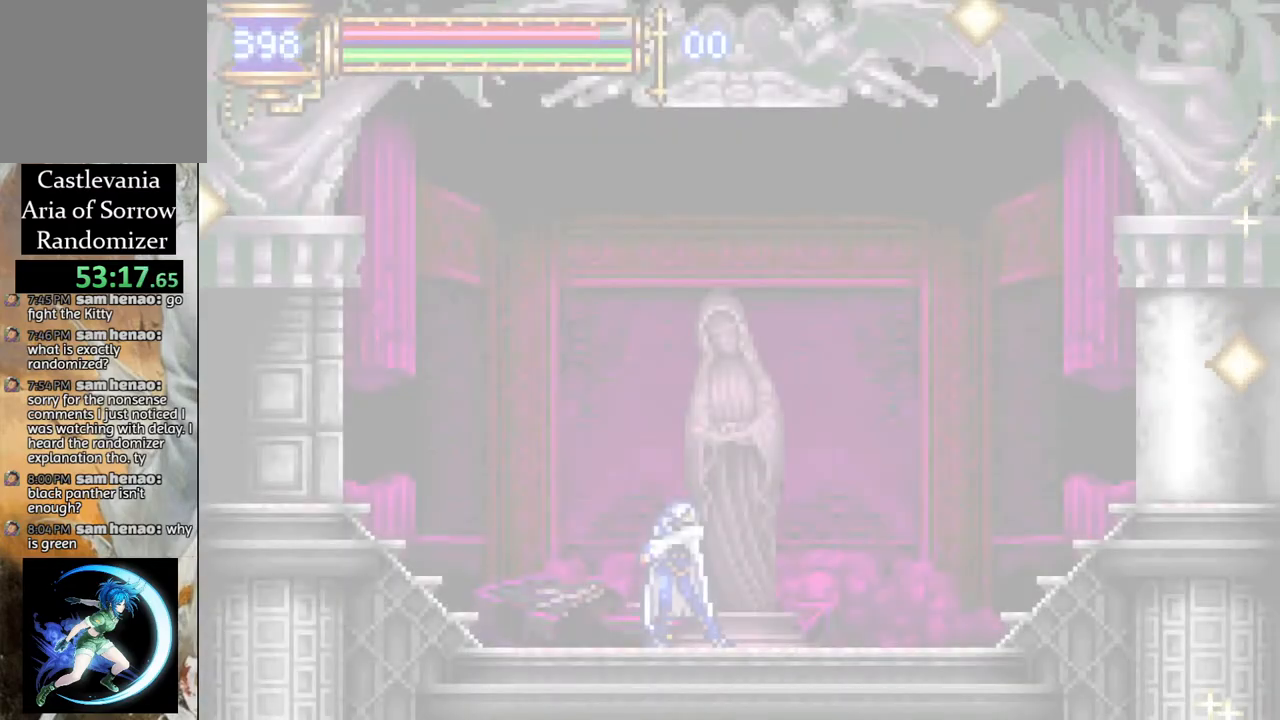
{"buttons": [], "left_stick": "center", "right_stick": "center", "events": []}
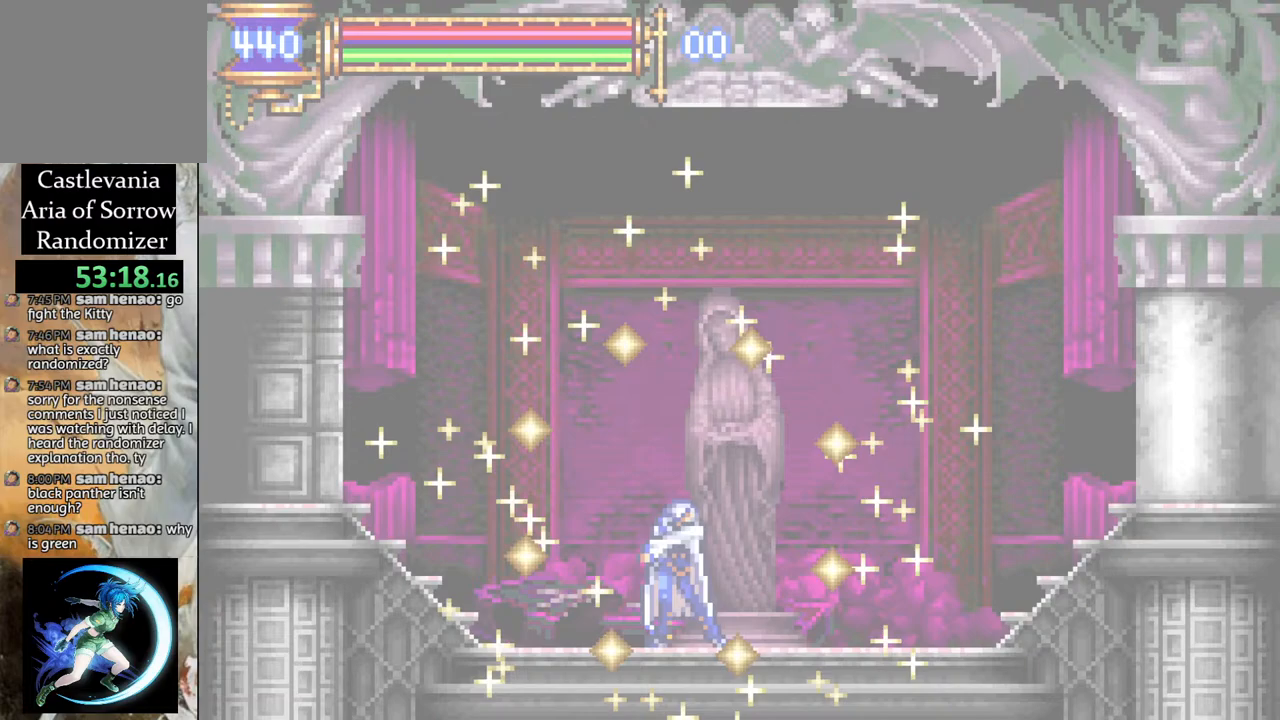
{"buttons": ["R1", "DPAD_LEFT"], "left_stick": "center", "right_stick": "center", "events": [[133, "DPAD_LEFT", "down"], [350, "R1", "down"]]}
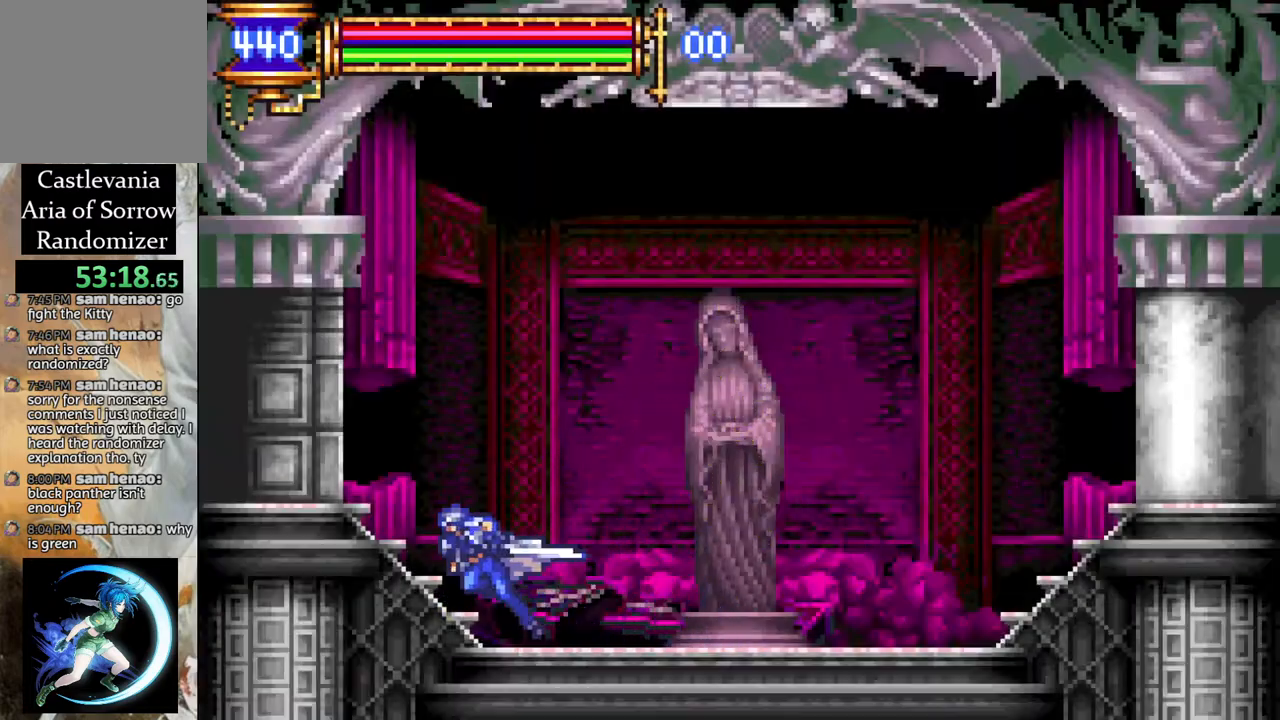
{"buttons": ["R1", "DPAD_LEFT"], "left_stick": "center", "right_stick": "center", "events": []}
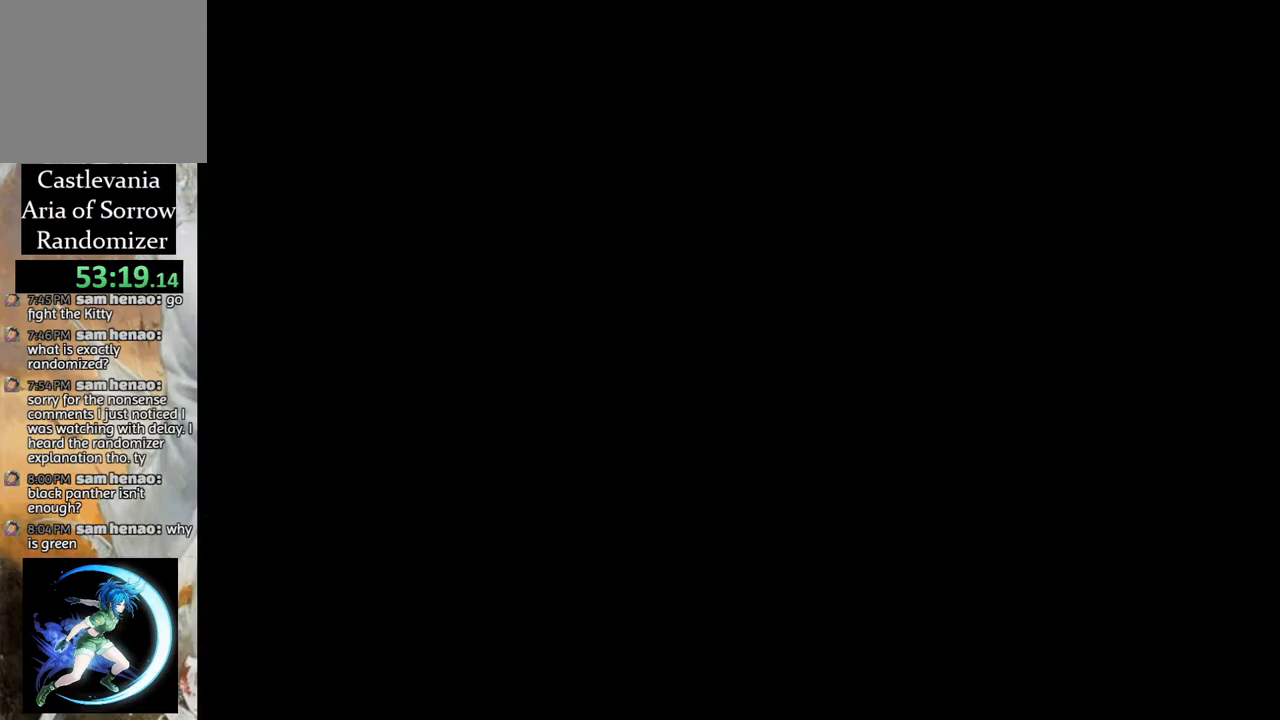
{"buttons": ["CROSS"], "left_stick": "center", "right_stick": "center", "events": [[333, "R1", "up"], [367, "DPAD_LEFT", "up"], [433, "CROSS", "down"]]}
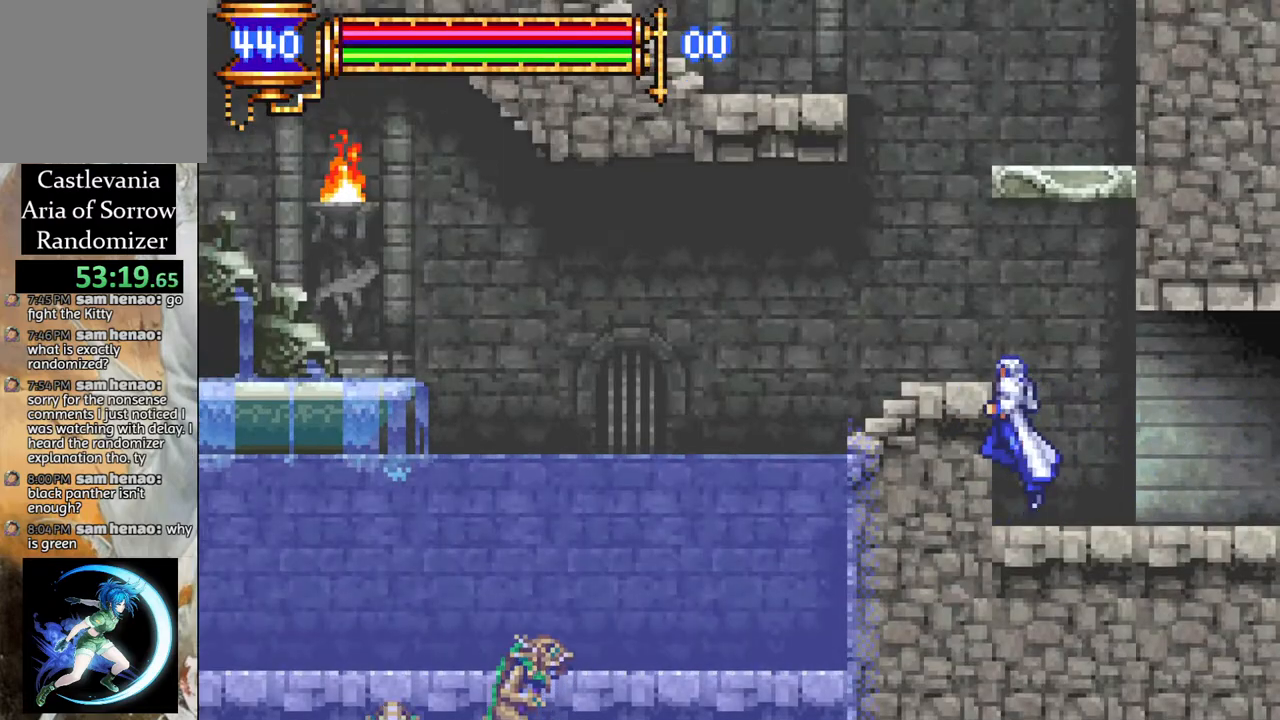
{"buttons": ["CROSS", "DPAD_RIGHT"], "left_stick": "center", "right_stick": "center", "events": [[67, "DPAD_LEFT", "down"], [83, "CROSS", "up"], [200, "DPAD_LEFT", "up"], [417, "CROSS", "down"], [483, "DPAD_RIGHT", "down"]]}
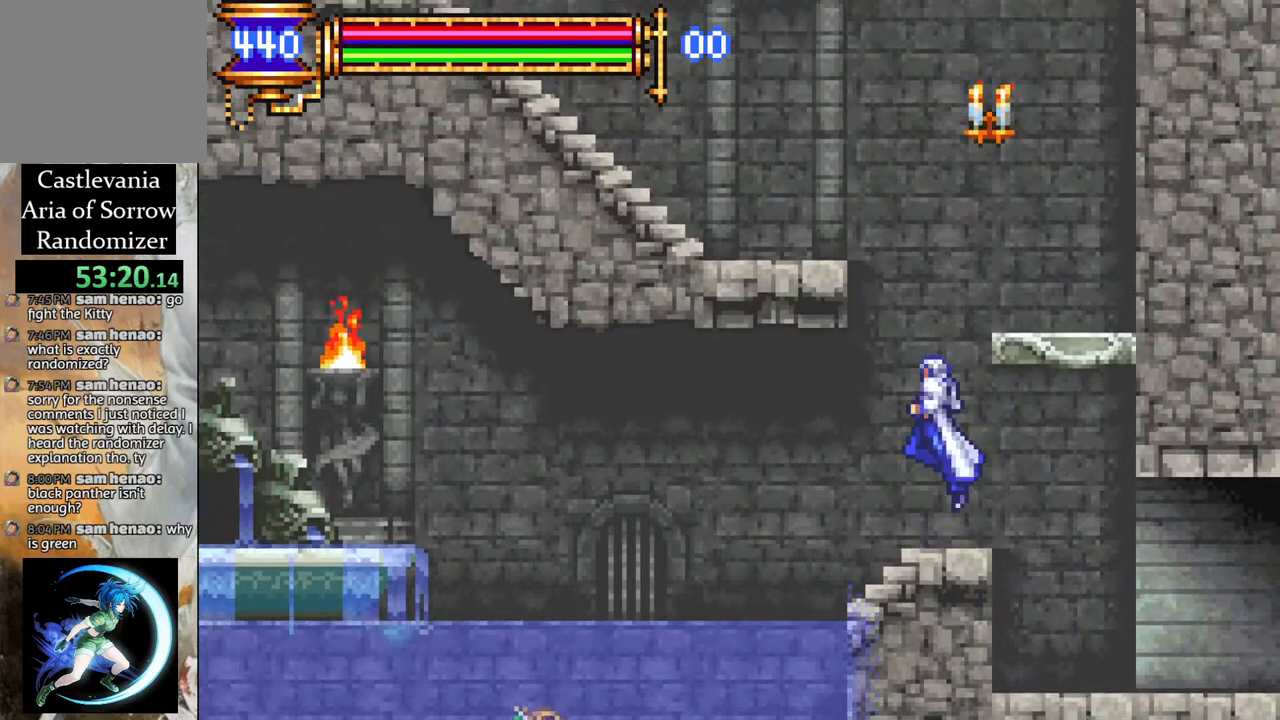
{"buttons": [], "left_stick": "center", "right_stick": "center", "events": [[250, "DPAD_RIGHT", "up"], [300, "CROSS", "up"]]}
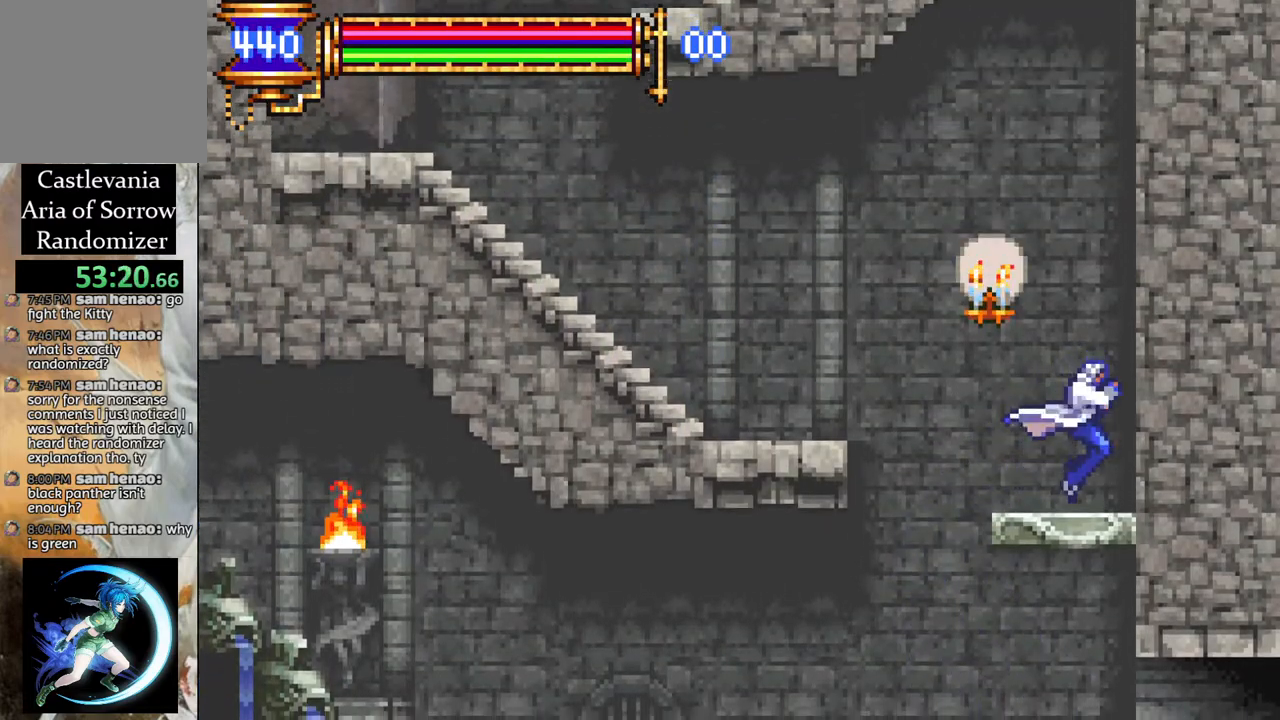
{"buttons": ["CROSS", "R1", "DPAD_LEFT"], "left_stick": "center", "right_stick": "center", "events": [[50, "CROSS", "down"], [50, "DPAD_LEFT", "down"], [67, "R1", "down"]]}
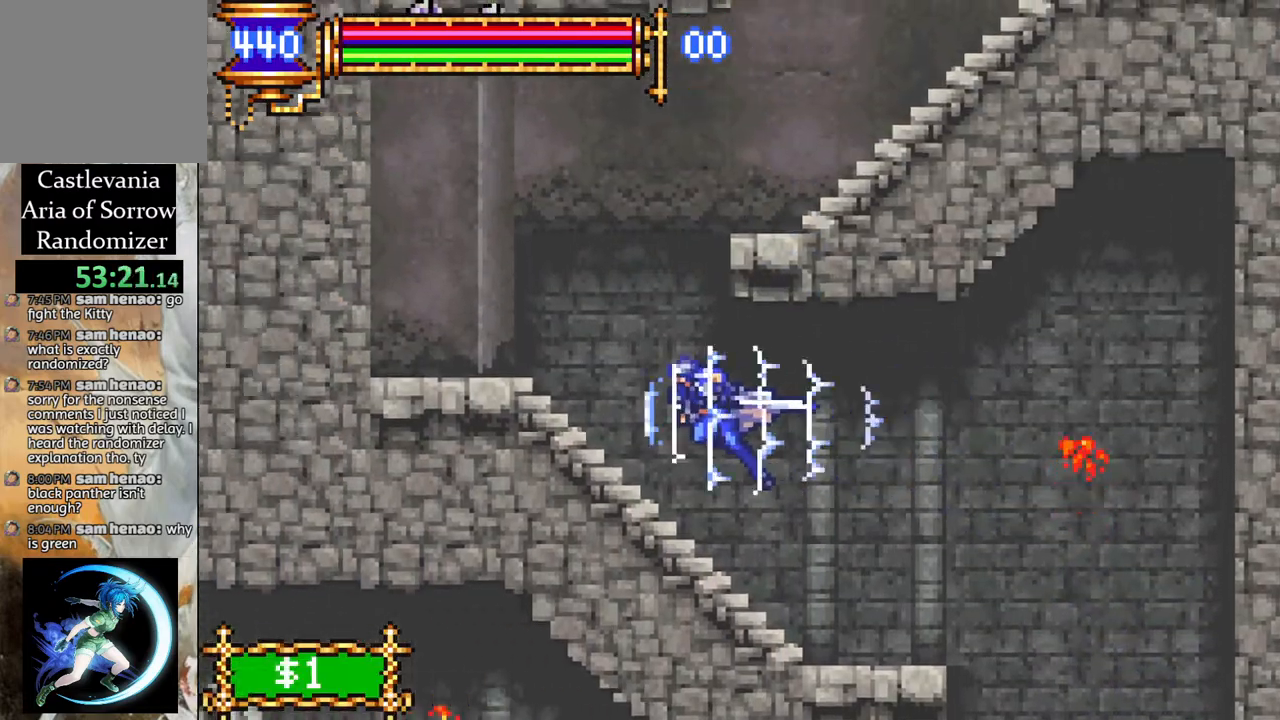
{"buttons": ["CROSS", "R1", "DPAD_RIGHT"], "left_stick": "center", "right_stick": "center", "events": [[167, "CROSS", "up"], [267, "DPAD_LEFT", "up"], [300, "R1", "up"], [333, "R1", "down"], [350, "CROSS", "down"], [350, "DPAD_RIGHT", "down"]]}
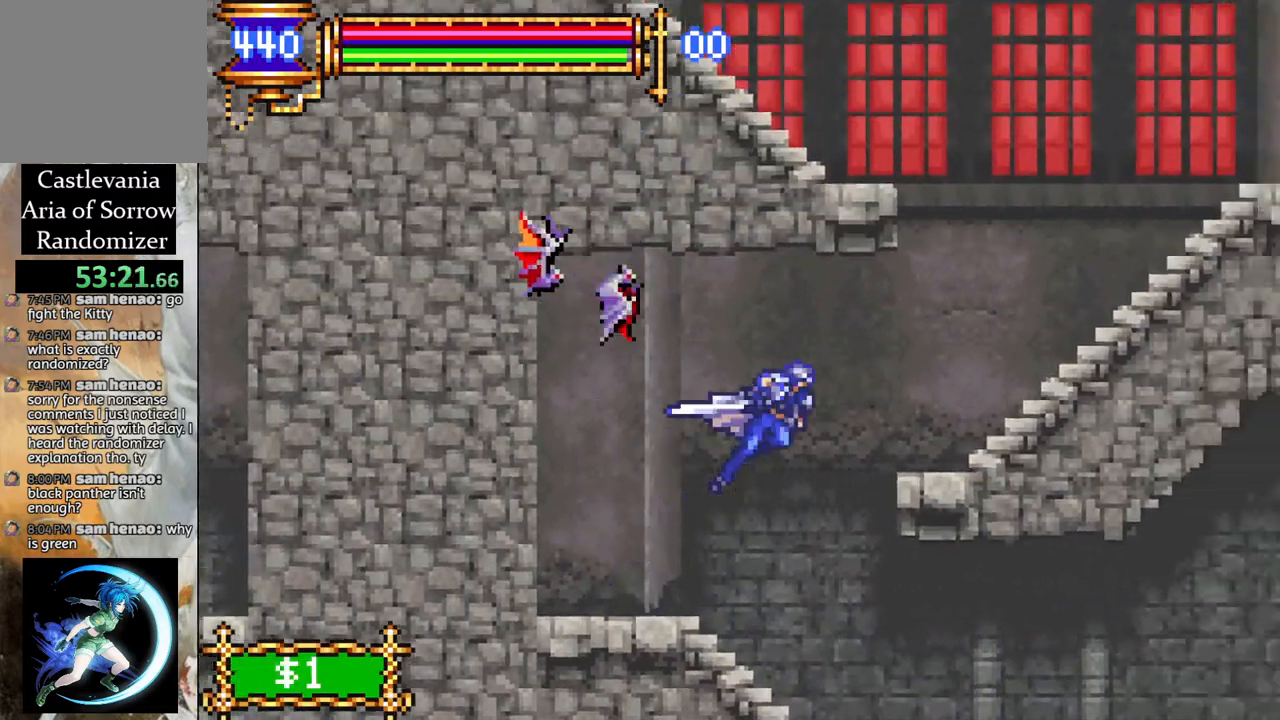
{"buttons": [], "left_stick": "center", "right_stick": "center", "events": [[183, "CROSS", "up"], [350, "DPAD_RIGHT", "up"], [417, "R1", "up"]]}